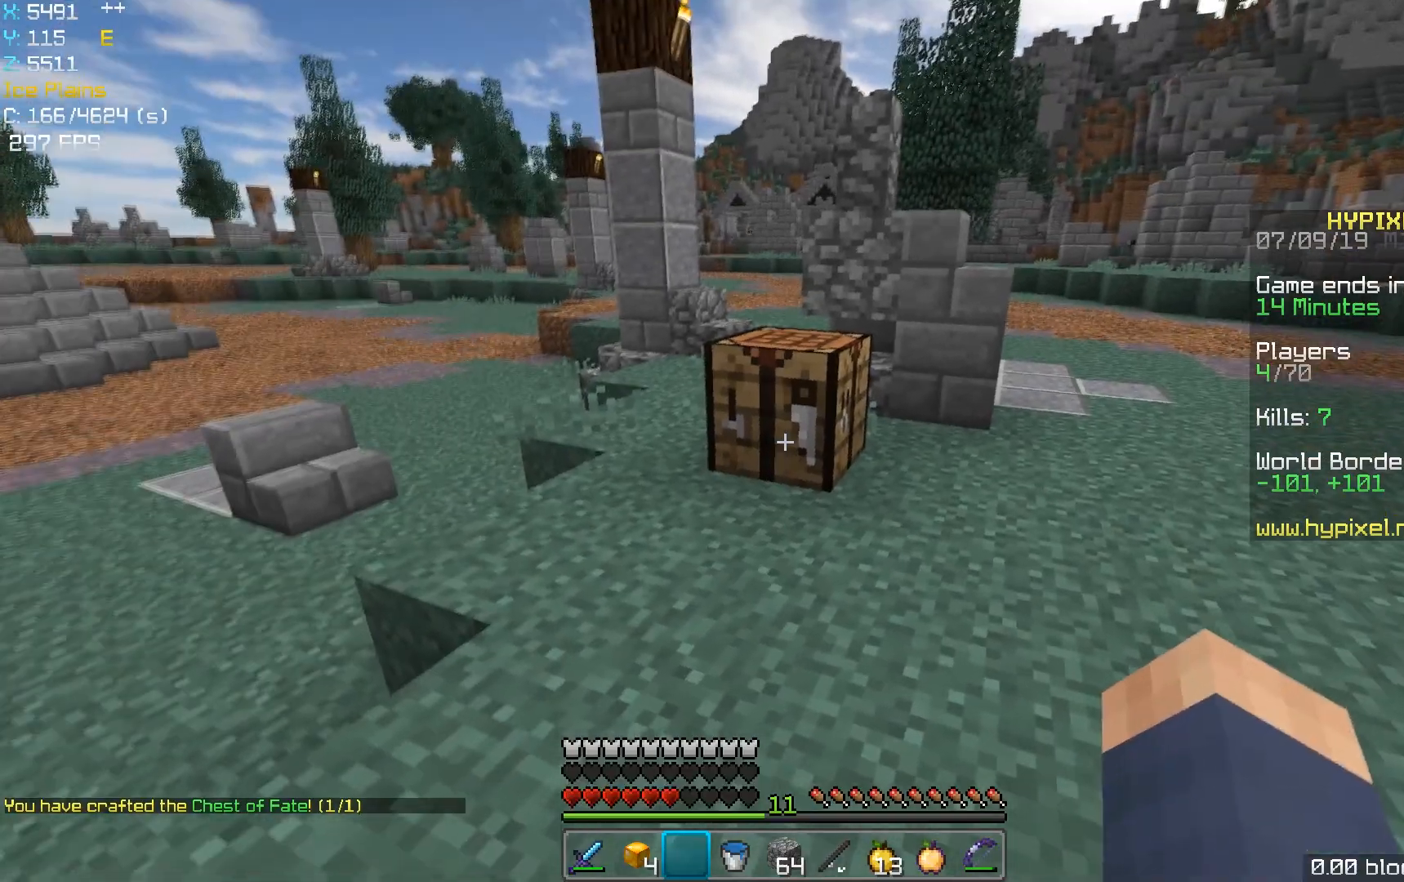
Gameplay with keyboard and mouse; each line is a JSON object with the keys and mouse buttons held at the frame after it. "events" lists presses ("down") and releases ("up") of "a", "d", "s", "space", "w", "mouse_left" and "mouse_right" between this image and that frame as [ms after this image, input, new state], when the widget could be followed in between. "mouse_left", "mouse_right" = the "left", "right" buttons of the "mouse" list. No other keys are recorded. Fast repeated clicks can show as one long hold. Mouse movement is not recorded.
{"keys": ["a", "space", "w"], "mouse": [], "events": [[200, "a", "down"], [300, "w", "down"], [450, "space", "down"]]}
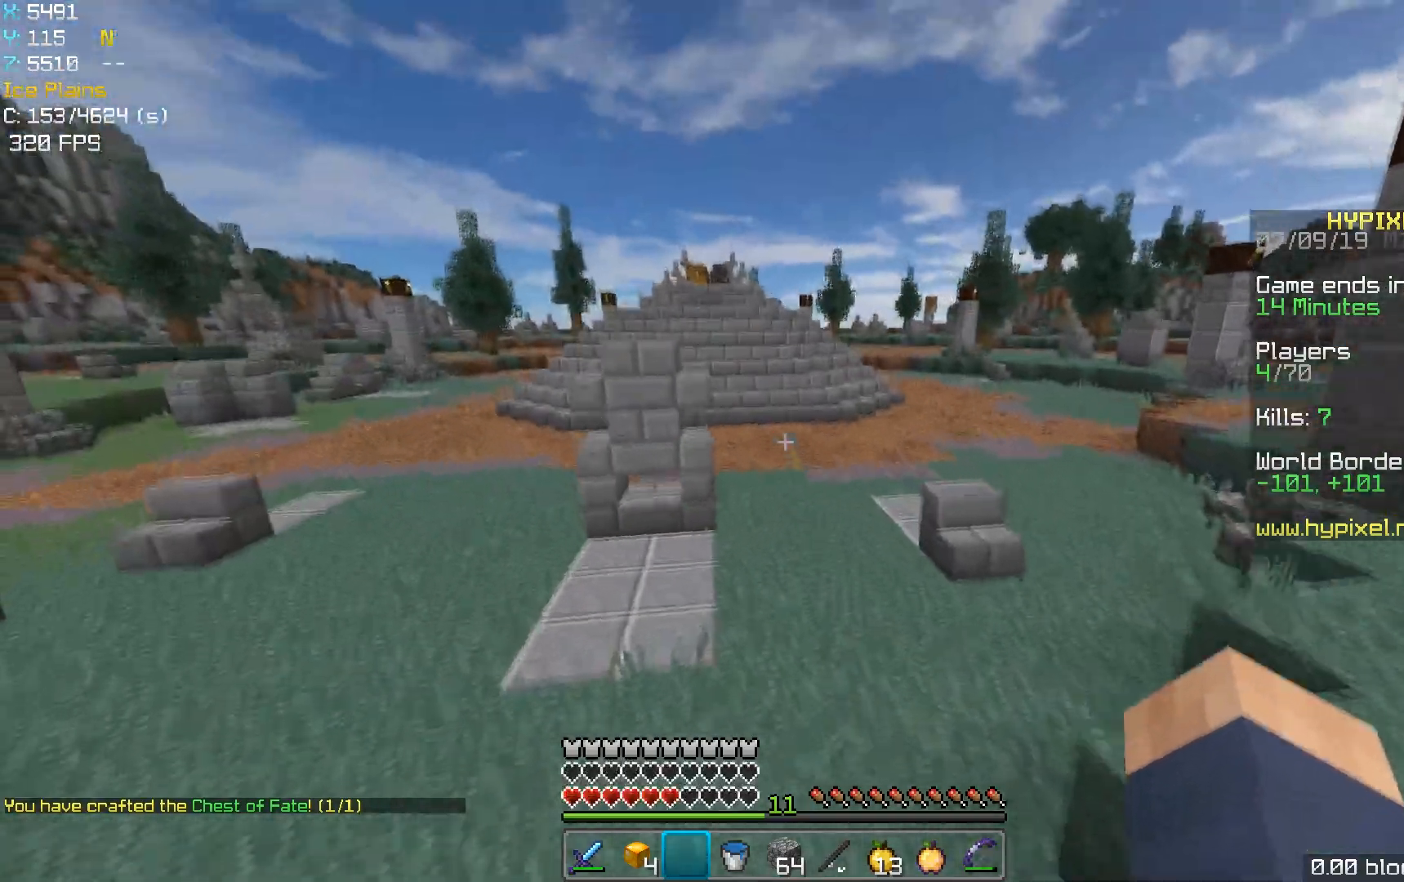
{"keys": ["a", "w"], "mouse": [], "events": [[117, "space", "up"], [350, "mouse_right", "down"], [367, "mouse_right", "up"]]}
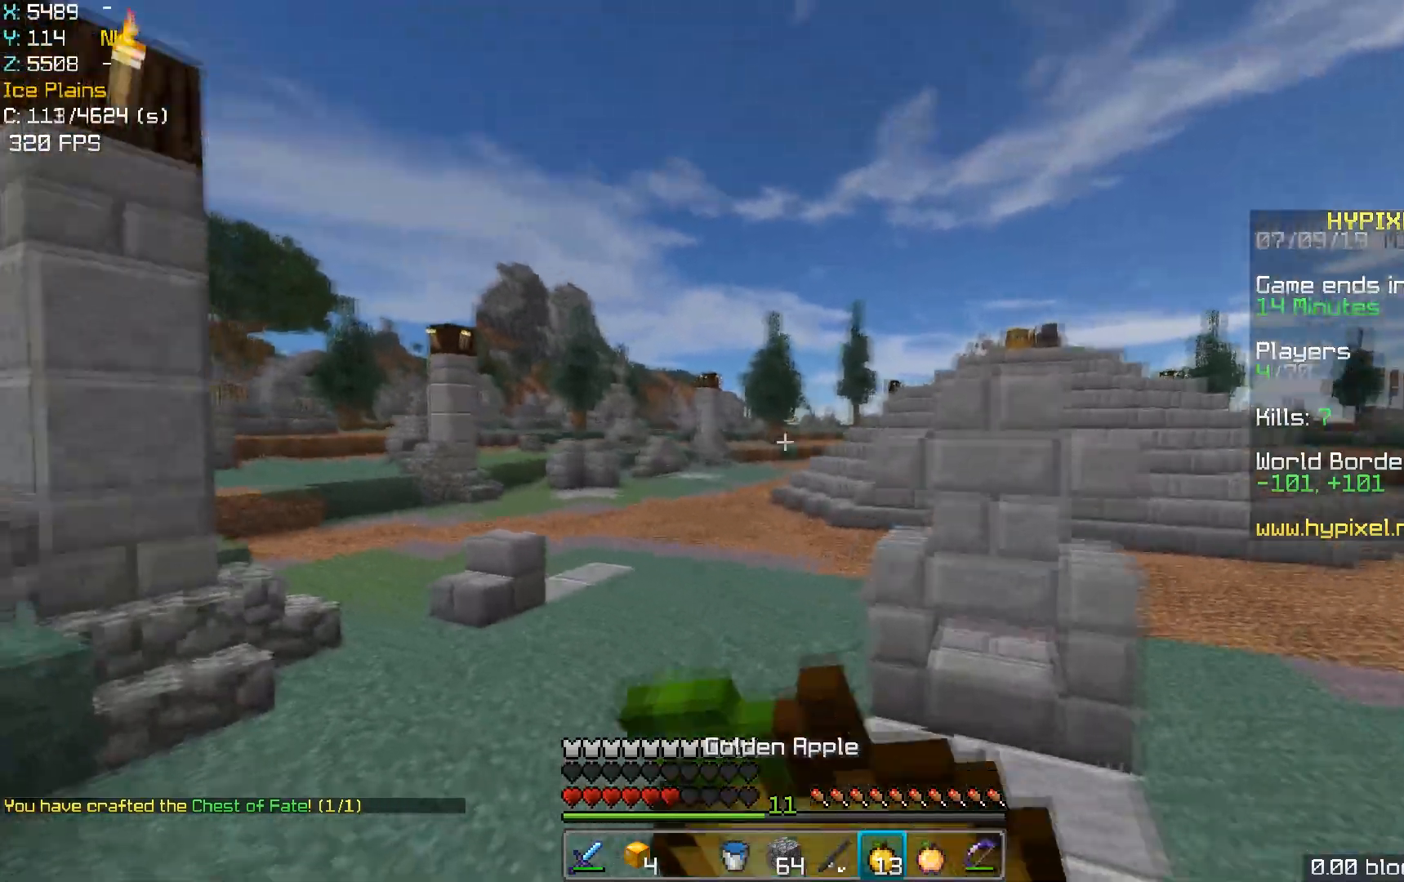
{"keys": ["a", "w"], "mouse": [], "events": []}
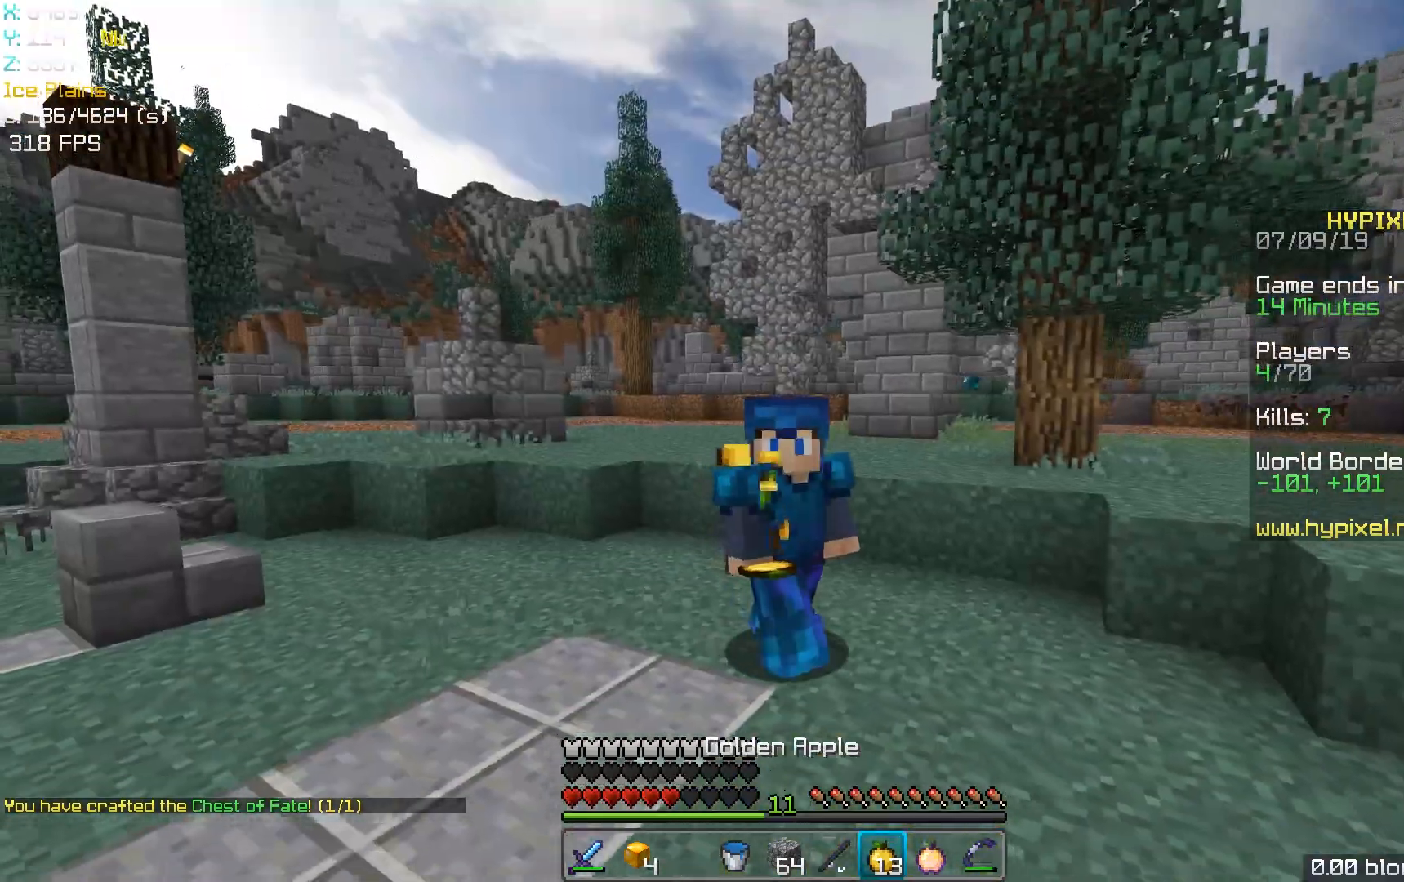
{"keys": ["w"], "mouse": [], "events": [[417, "a", "up"]]}
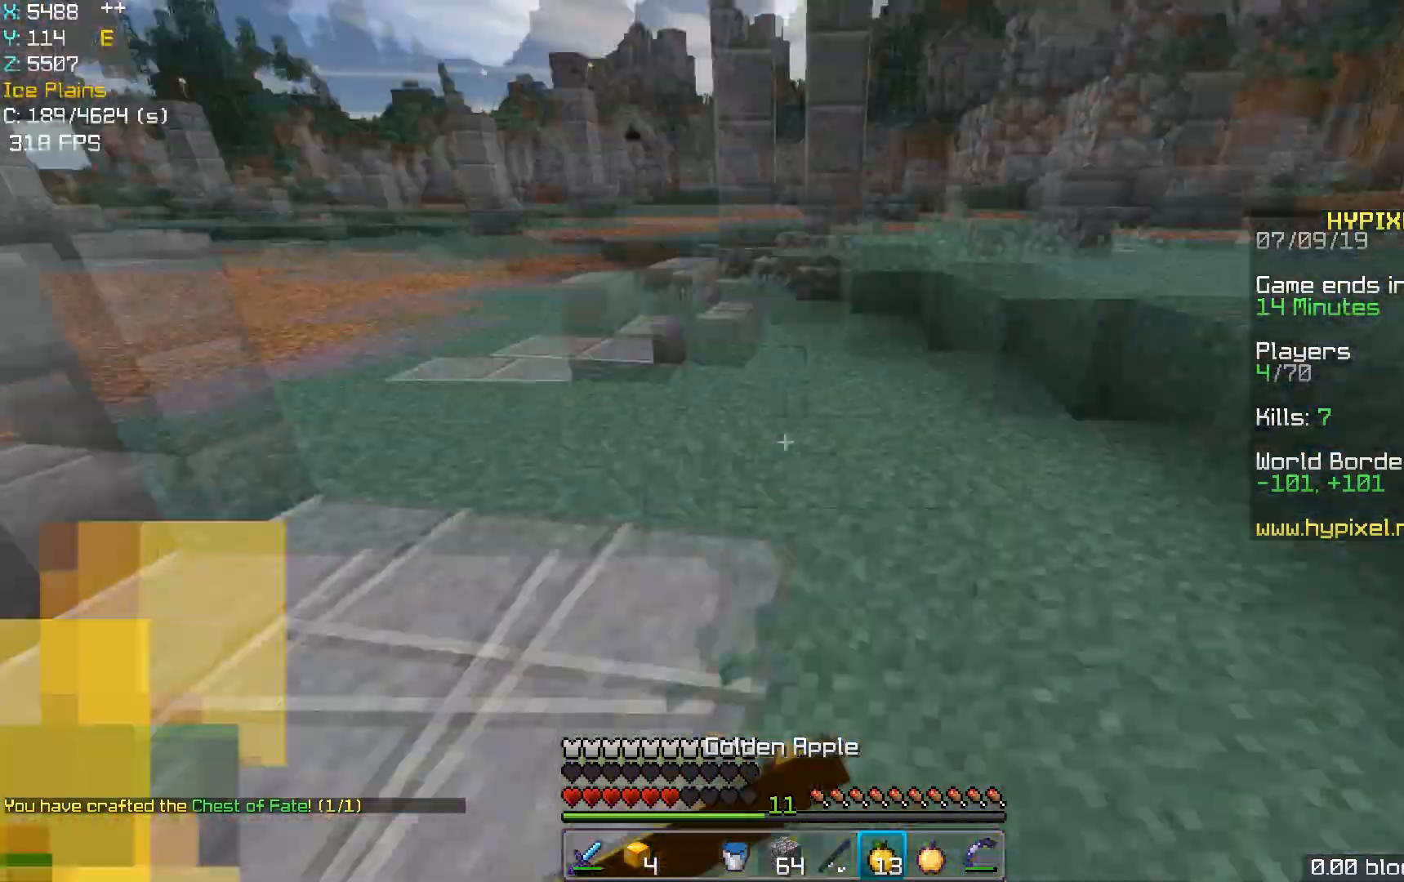
{"keys": ["d", "w"], "mouse": [], "events": [[400, "d", "down"]]}
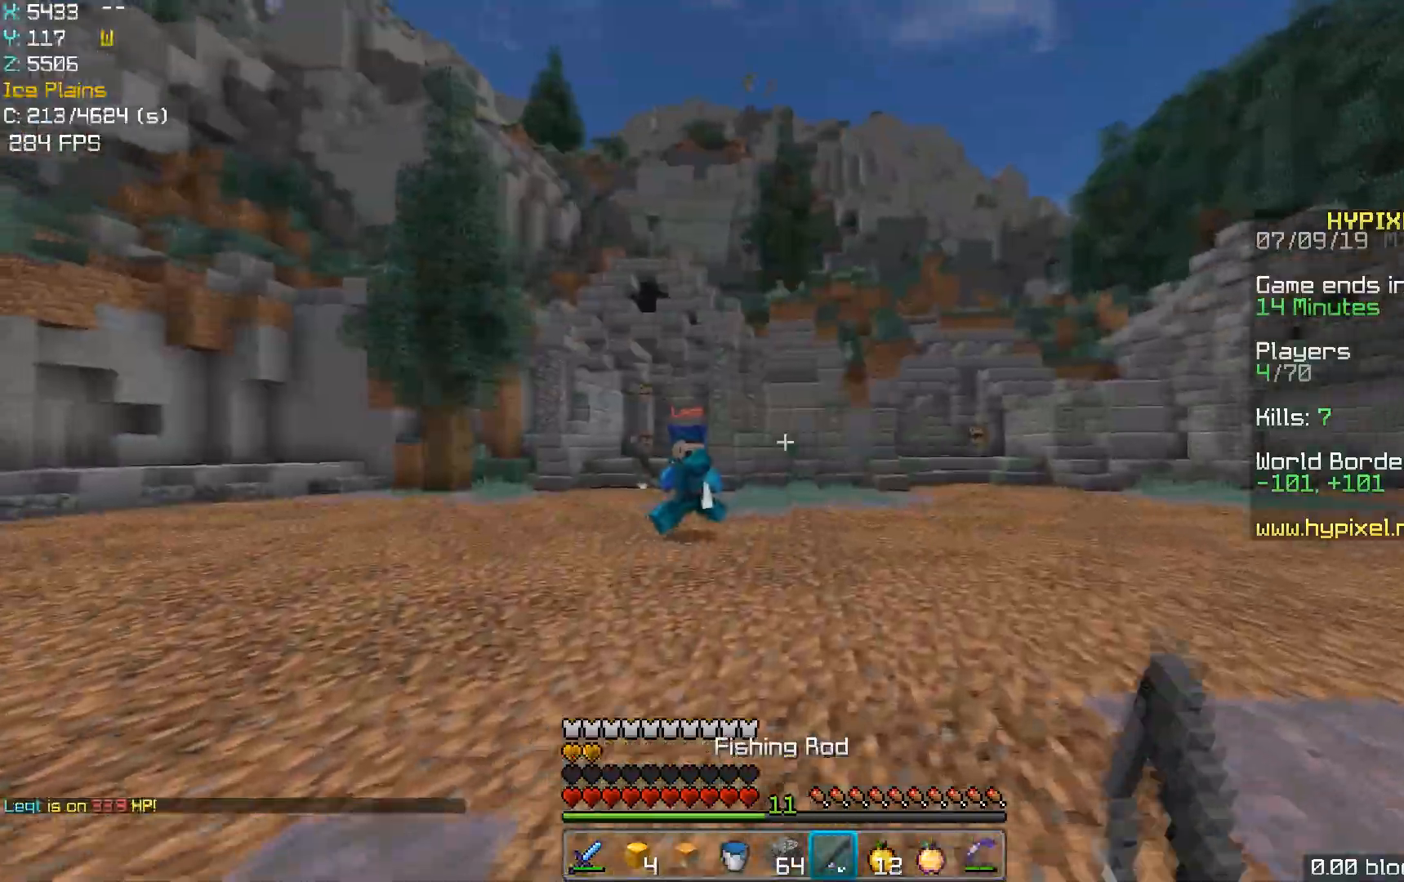
{"keys": ["d", "w"], "mouse": [], "events": []}
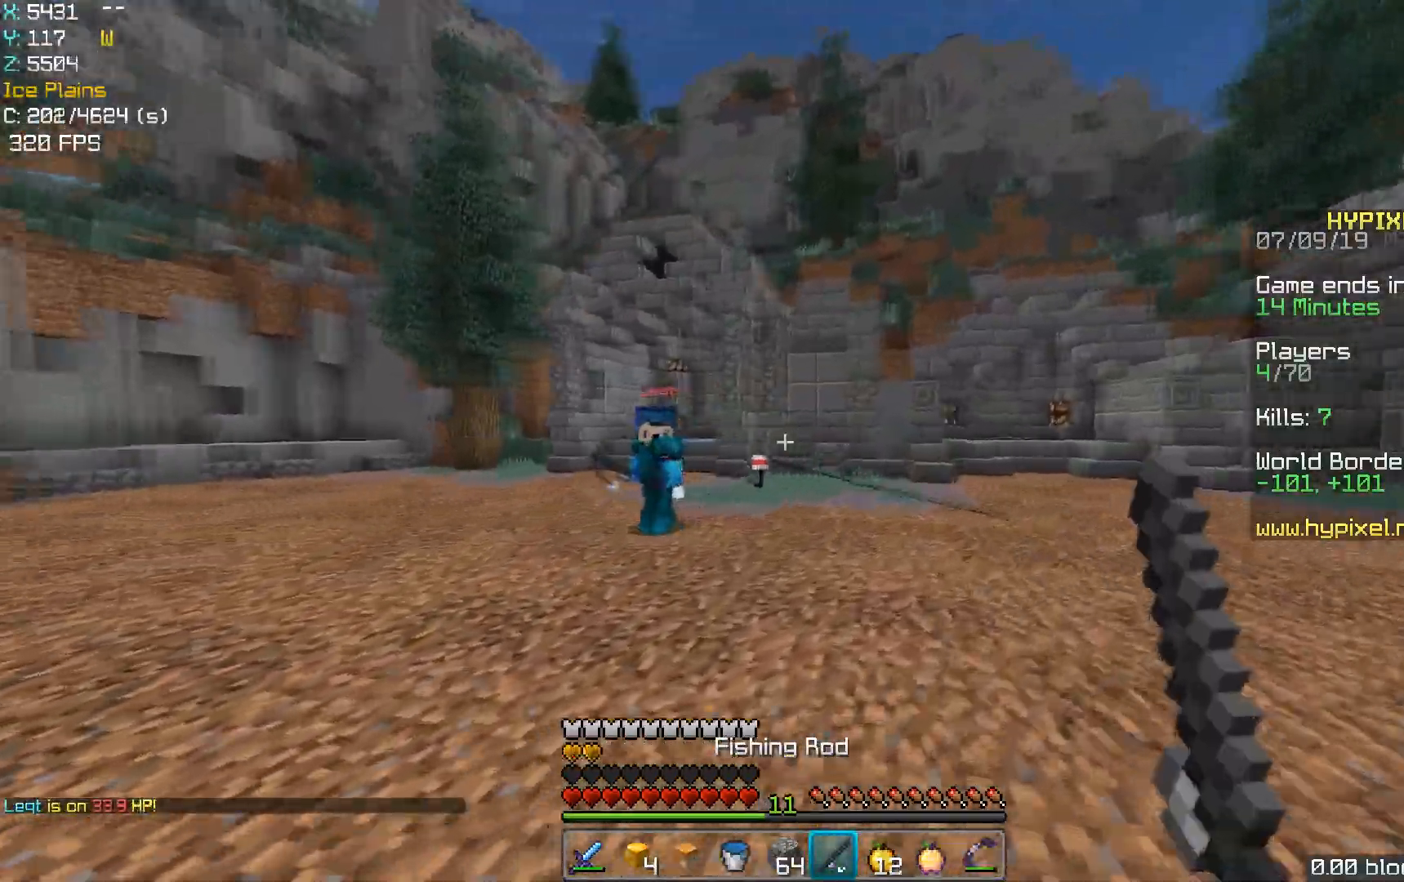
{"keys": ["a", "w"], "mouse": [], "events": [[133, "d", "up"], [267, "a", "down"], [300, "mouse_right", "down"], [350, "mouse_right", "up"]]}
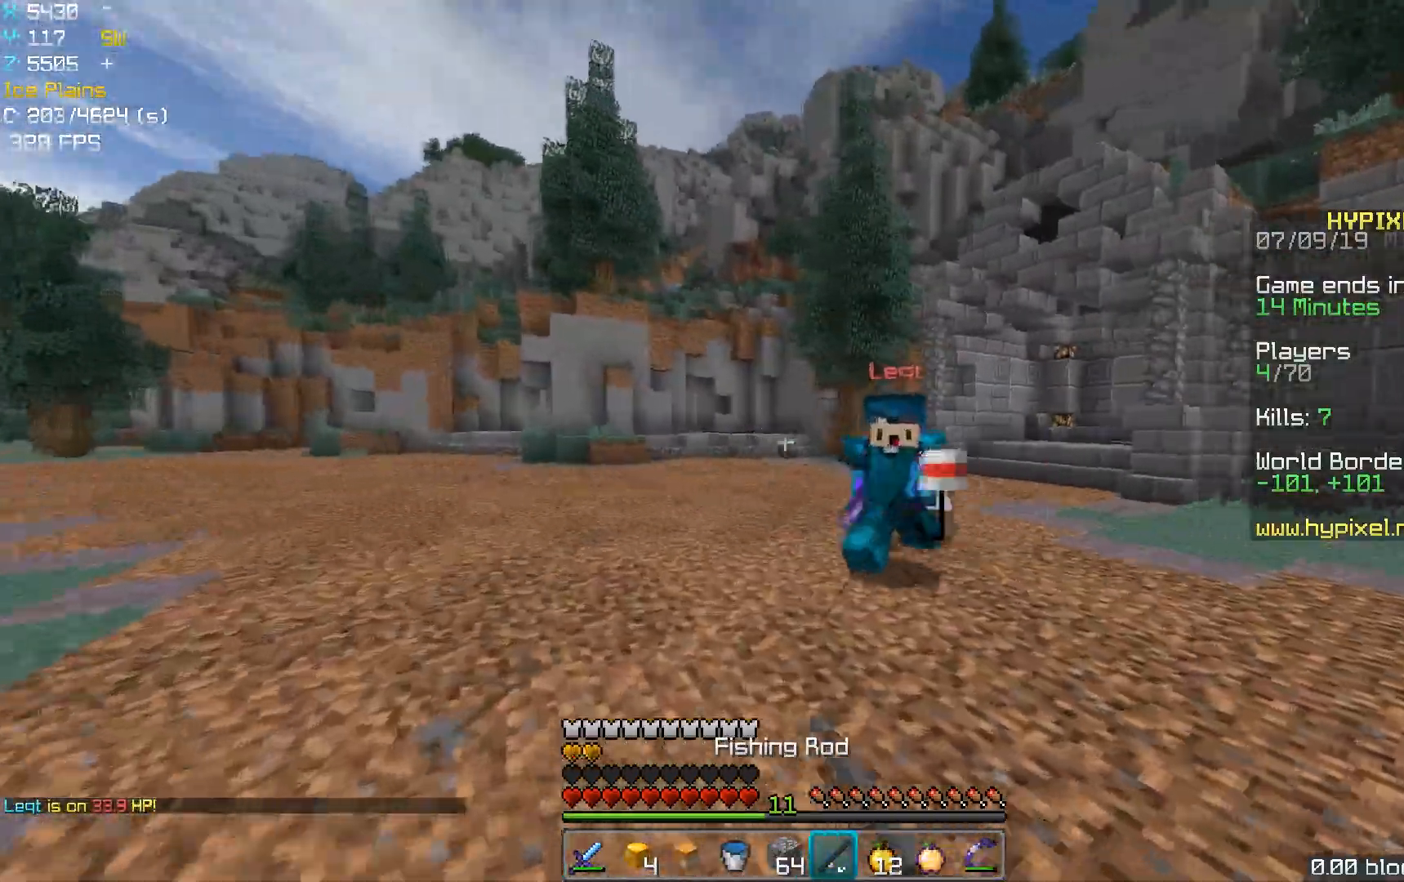
{"keys": ["a", "w"], "mouse": [], "events": [[67, "mouse_left", "down"], [83, "a", "up"], [100, "mouse_left", "up"], [217, "mouse_left", "down"], [250, "mouse_left", "up"], [250, "w", "up"], [317, "a", "down"], [367, "mouse_left", "down"], [400, "mouse_left", "up"], [417, "w", "down"]]}
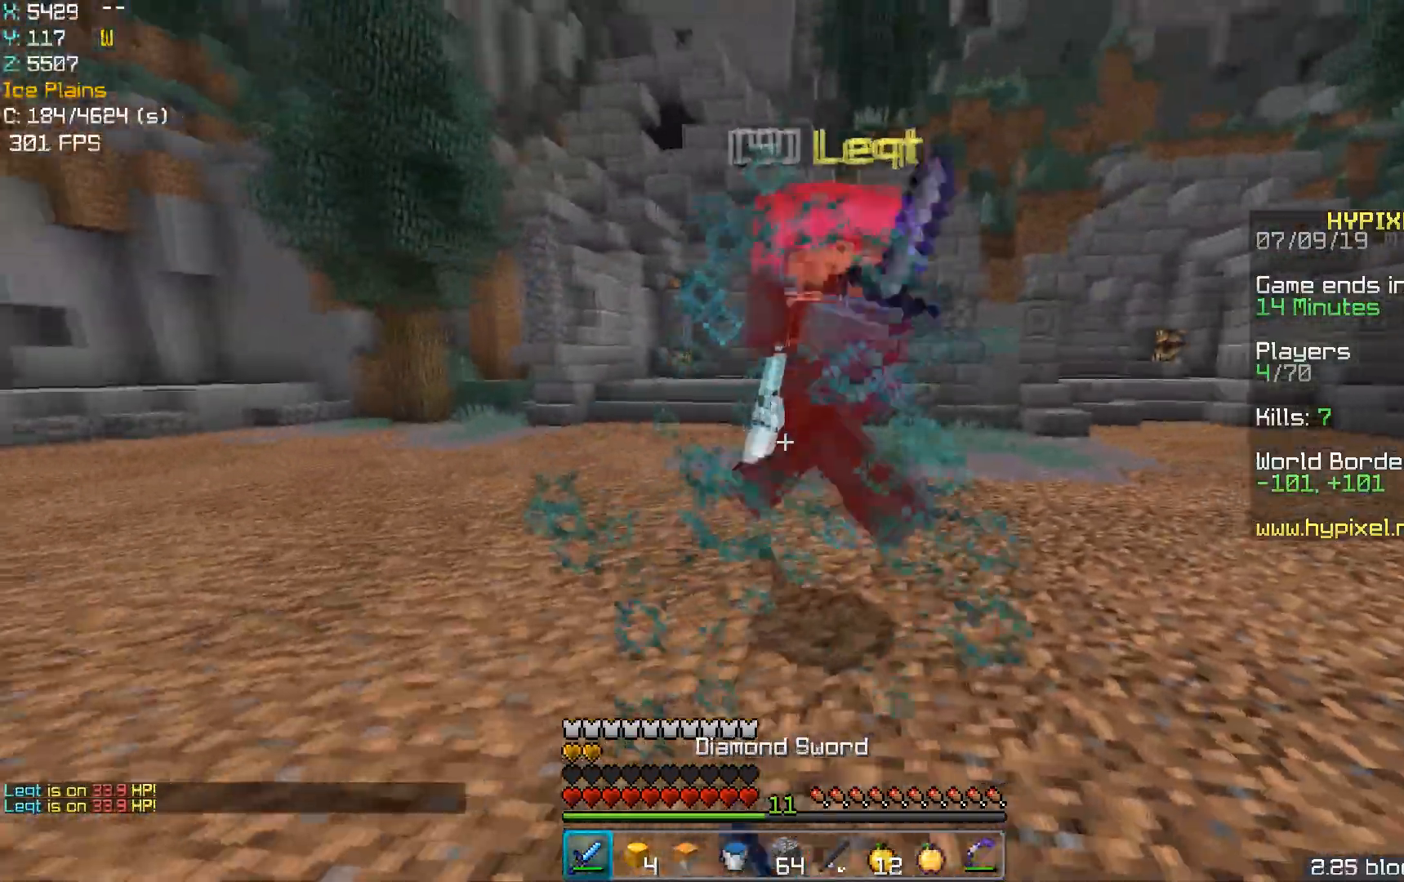
{"keys": ["d", "w"], "mouse": [], "events": [[17, "d", "down"], [17, "mouse_left", "down"], [33, "a", "up"], [50, "mouse_left", "up"], [100, "mouse_left", "down"], [150, "mouse_left", "up"], [267, "mouse_left", "down"], [300, "mouse_left", "up"], [417, "mouse_left", "down"], [450, "mouse_left", "up"]]}
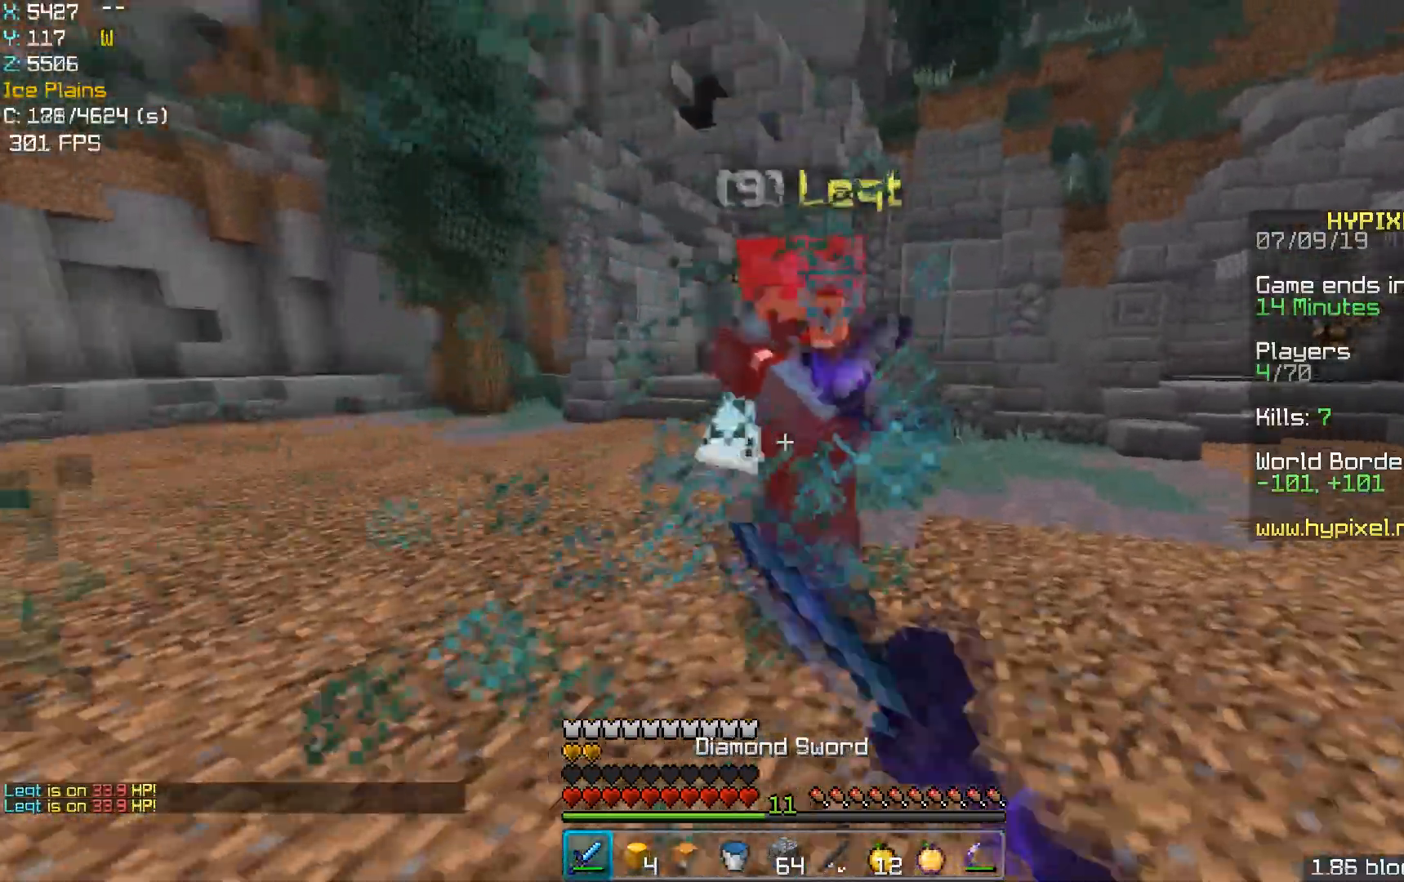
{"keys": ["w"], "mouse": [], "events": [[67, "mouse_left", "down"], [100, "mouse_left", "up"], [167, "mouse_left", "down"], [200, "mouse_left", "up"], [367, "mouse_left", "down"], [400, "mouse_left", "up"], [450, "d", "up"]]}
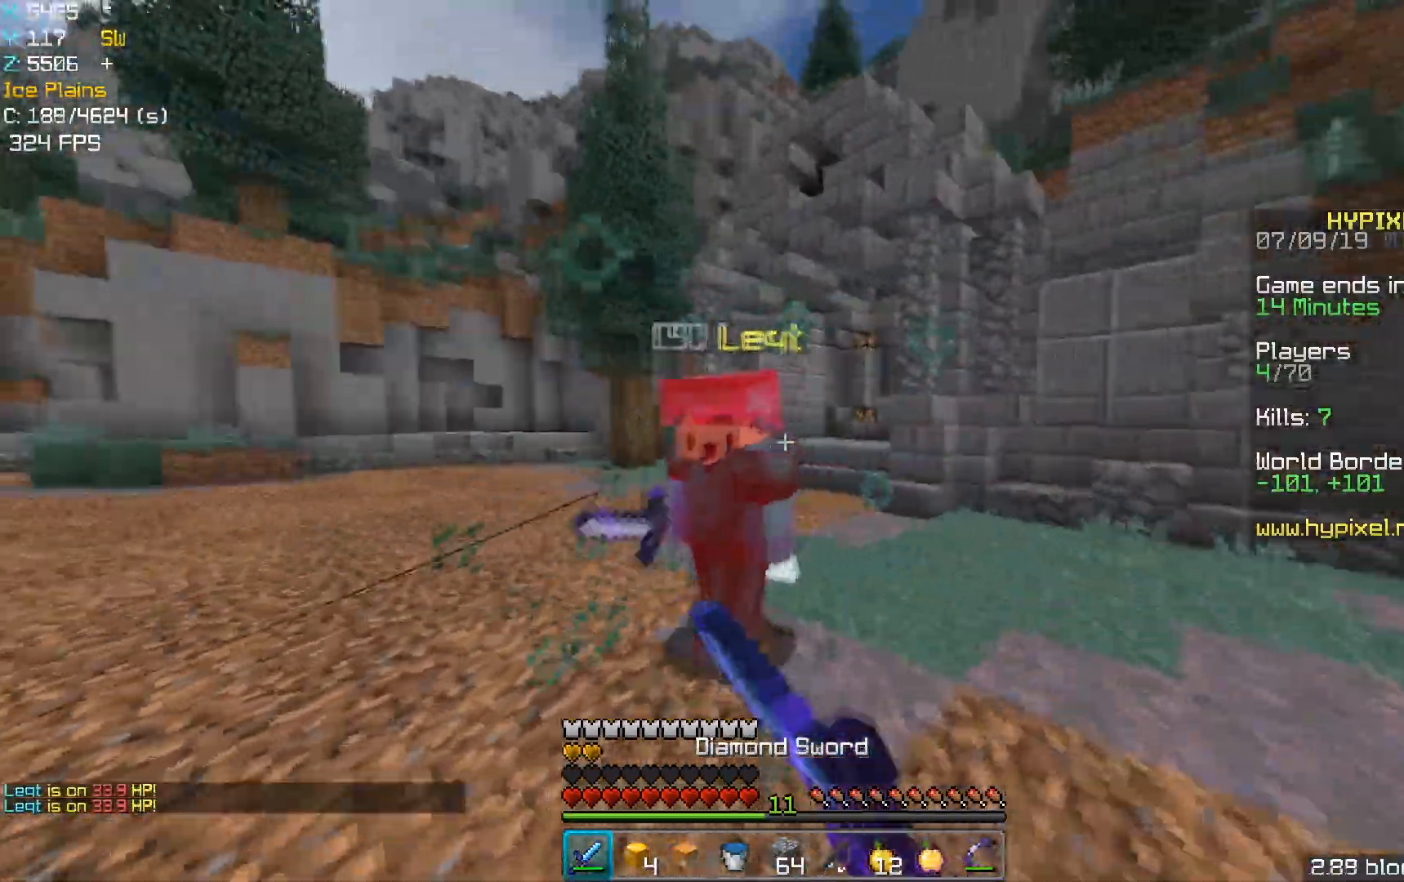
{"keys": ["a", "w"], "mouse": [], "events": [[17, "mouse_left", "down"], [50, "mouse_left", "up"], [117, "a", "down"], [150, "mouse_left", "down"], [200, "mouse_left", "up"], [250, "w", "up"], [267, "mouse_left", "down"], [300, "mouse_left", "up"], [367, "w", "down"], [467, "mouse_left", "down"], [500, "mouse_left", "up"]]}
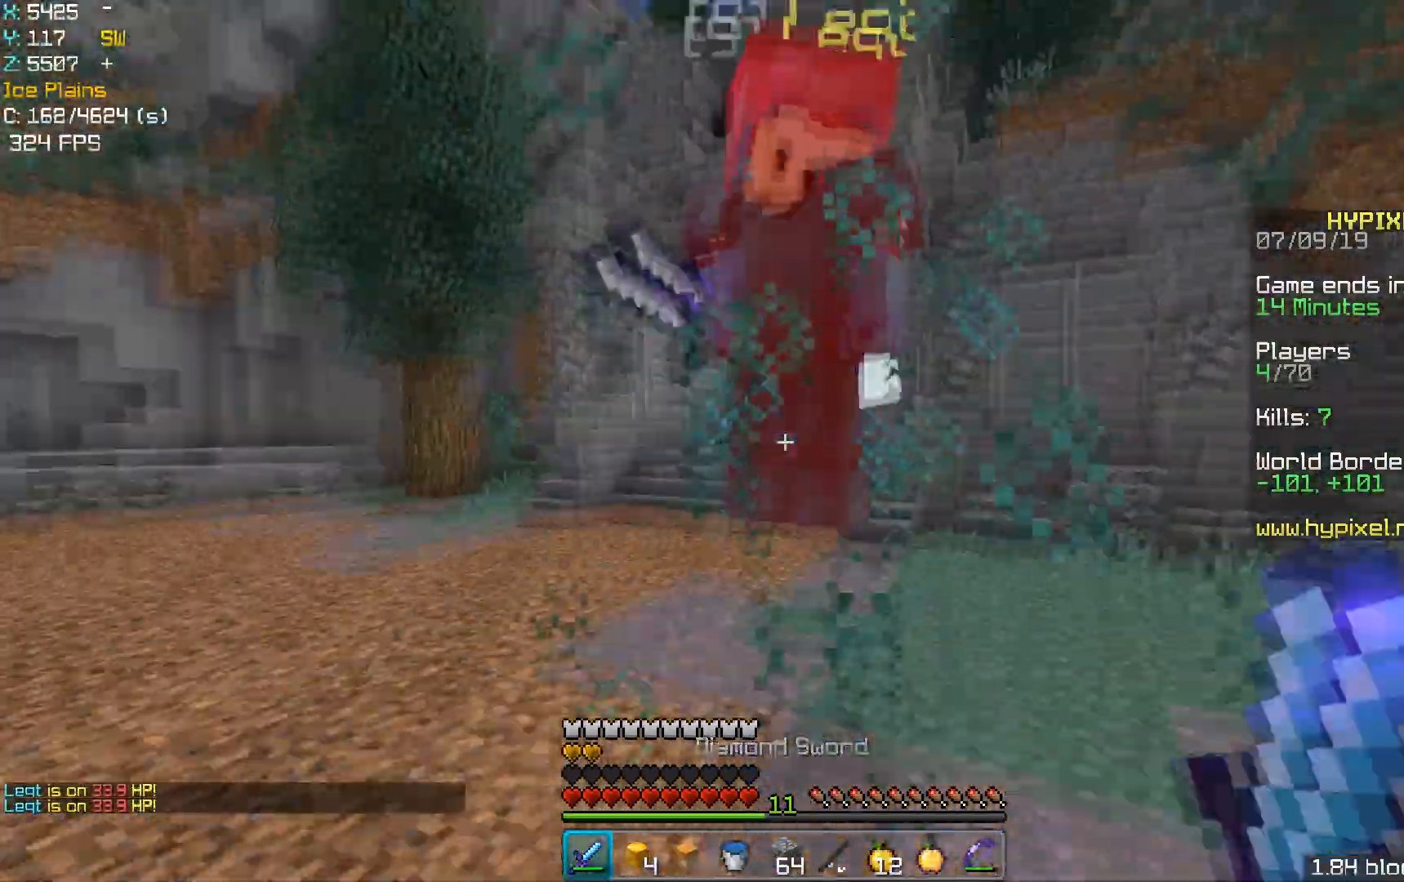
{"keys": ["a", "w"], "mouse": [], "events": [[117, "mouse_left", "down"], [150, "mouse_left", "up"], [250, "mouse_left", "down"], [300, "mouse_left", "up"], [417, "mouse_left", "down"], [450, "mouse_left", "up"]]}
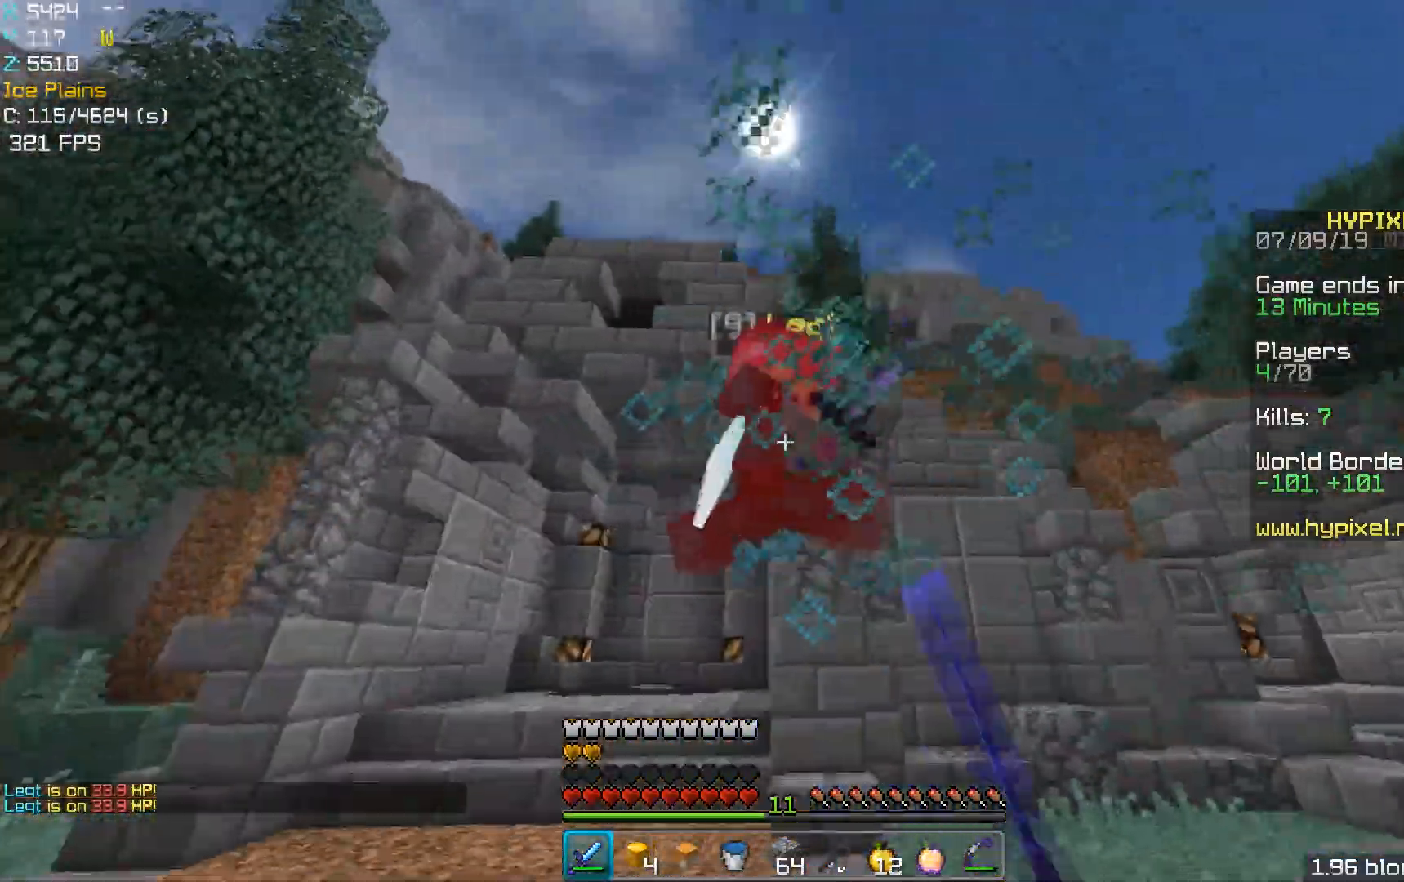
{"keys": ["a", "s"], "mouse": [], "events": [[267, "mouse_left", "down"], [300, "mouse_left", "up"], [417, "w", "up"], [467, "mouse_right", "down"], [467, "s", "down"], [500, "mouse_right", "up"]]}
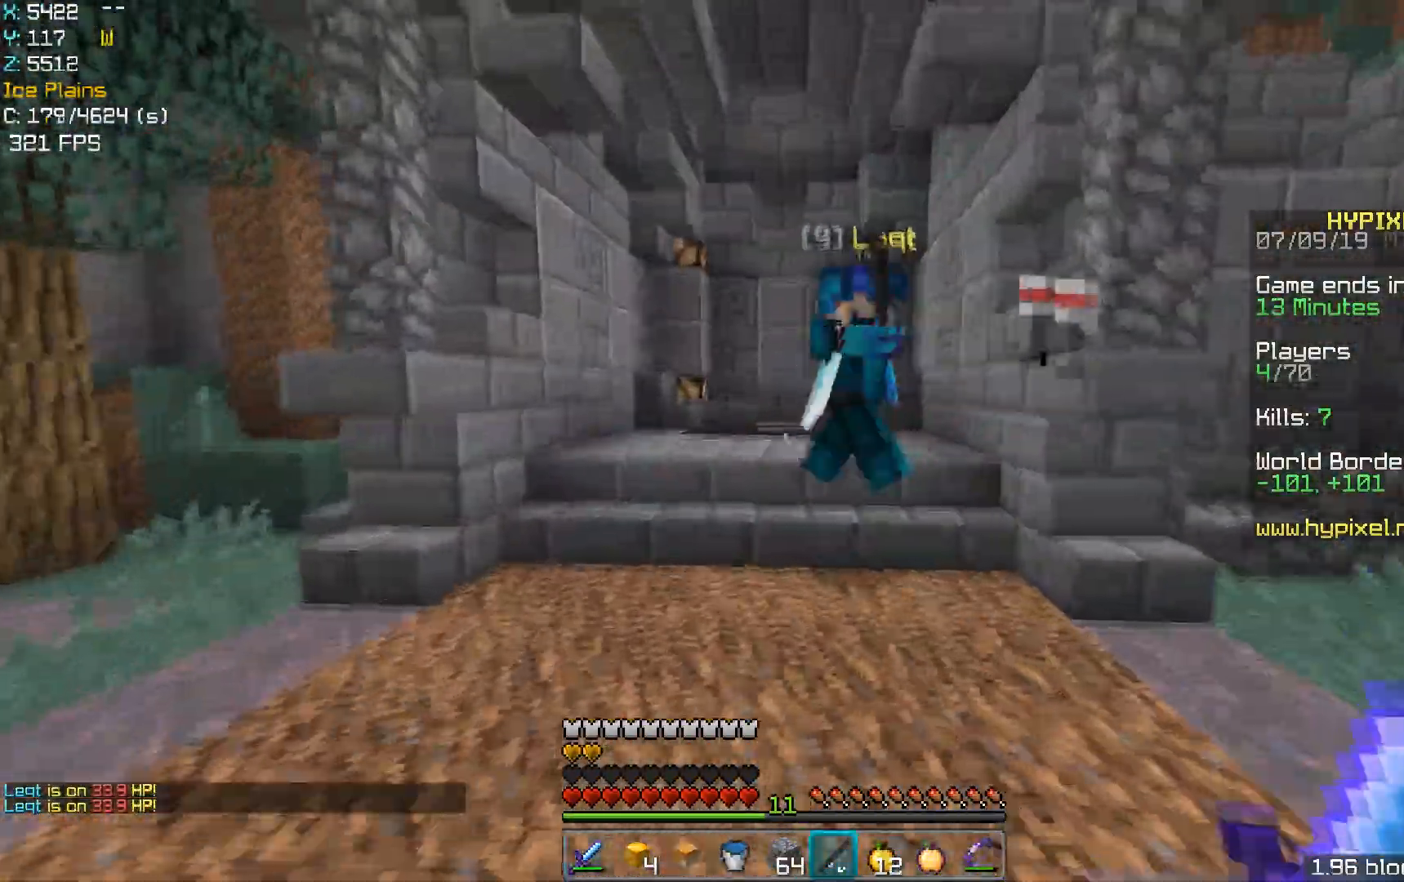
{"keys": ["d", "w"], "mouse": [], "events": [[50, "a", "up"], [117, "d", "down"], [217, "mouse_left", "down"], [250, "mouse_left", "up"], [350, "s", "up"], [417, "mouse_right", "down"], [433, "mouse_right", "up"], [467, "w", "down"]]}
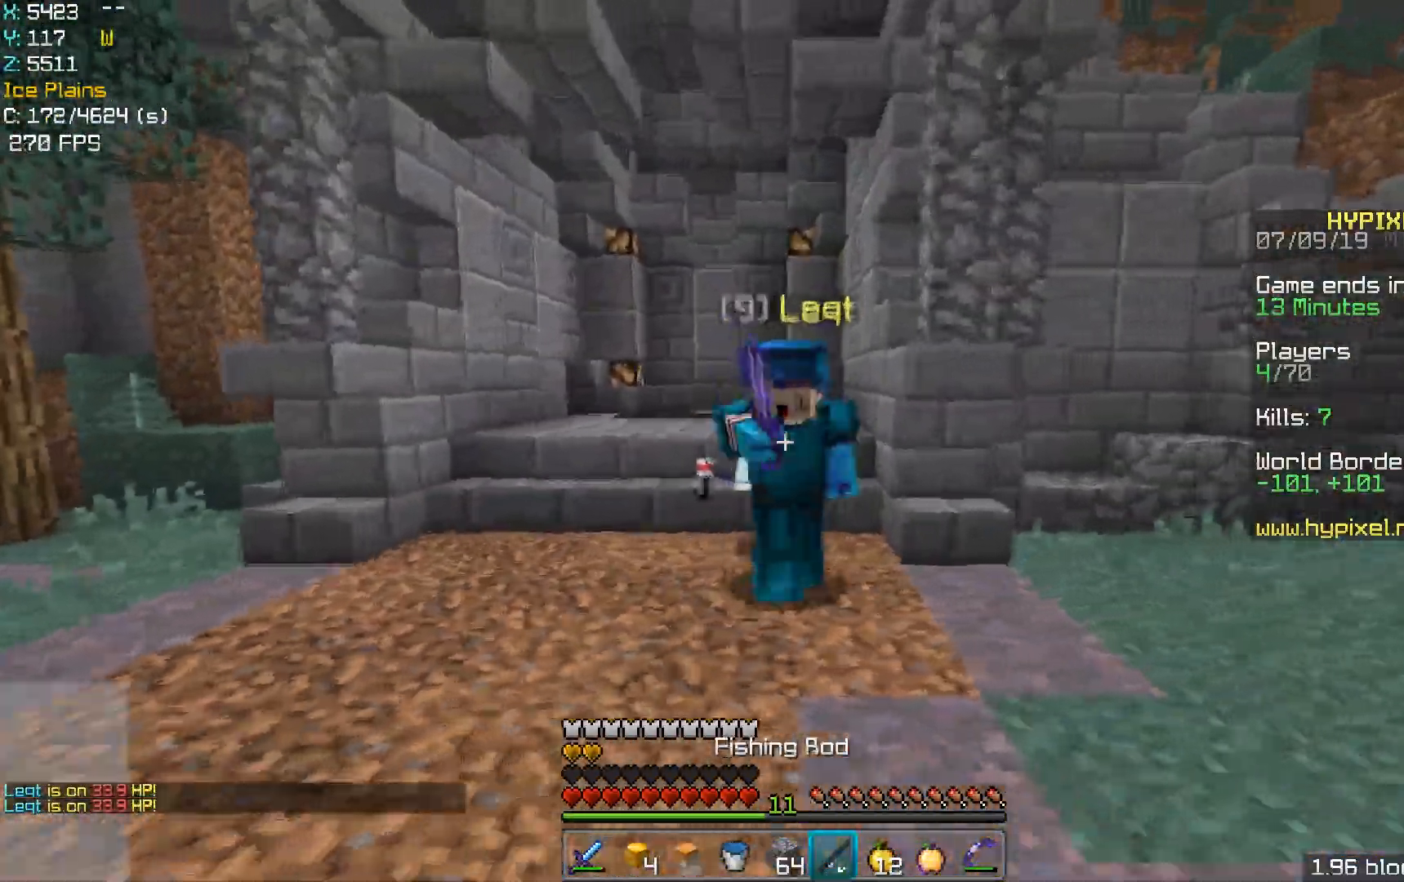
{"keys": ["d"], "mouse": [], "events": [[117, "mouse_left", "down"], [150, "mouse_left", "up"], [267, "mouse_left", "down"], [300, "mouse_left", "up"], [417, "mouse_left", "down"], [450, "mouse_left", "up"], [500, "w", "up"]]}
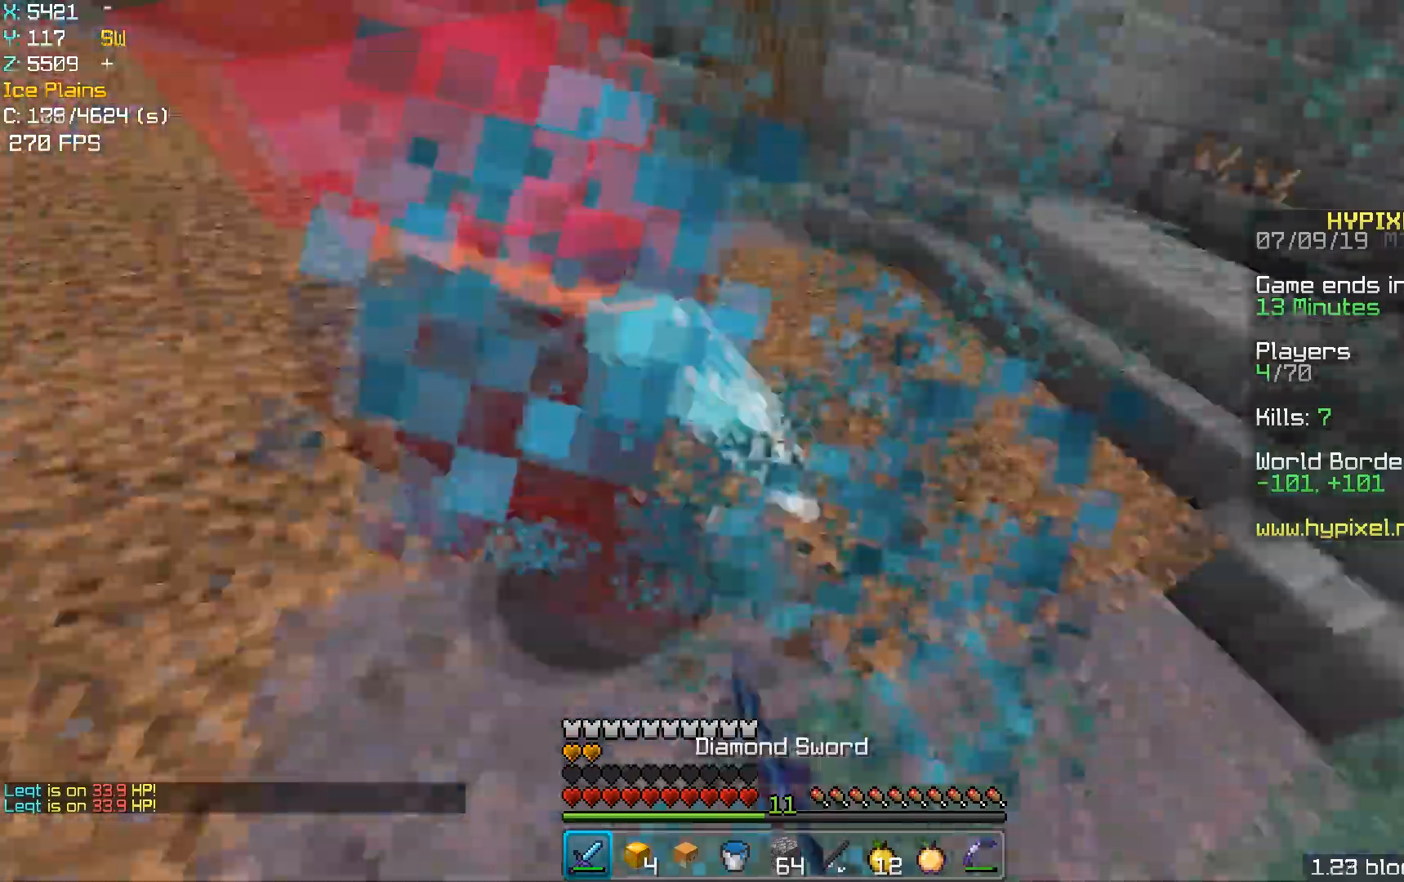
{"keys": ["a", "w"], "mouse": [], "events": [[17, "mouse_left", "down"], [50, "mouse_left", "up"], [117, "a", "down"], [117, "w", "down"], [167, "mouse_left", "down"], [200, "d", "up"], [200, "mouse_left", "up"], [300, "mouse_left", "down"], [350, "mouse_left", "up"], [450, "mouse_left", "down"], [500, "mouse_left", "up"]]}
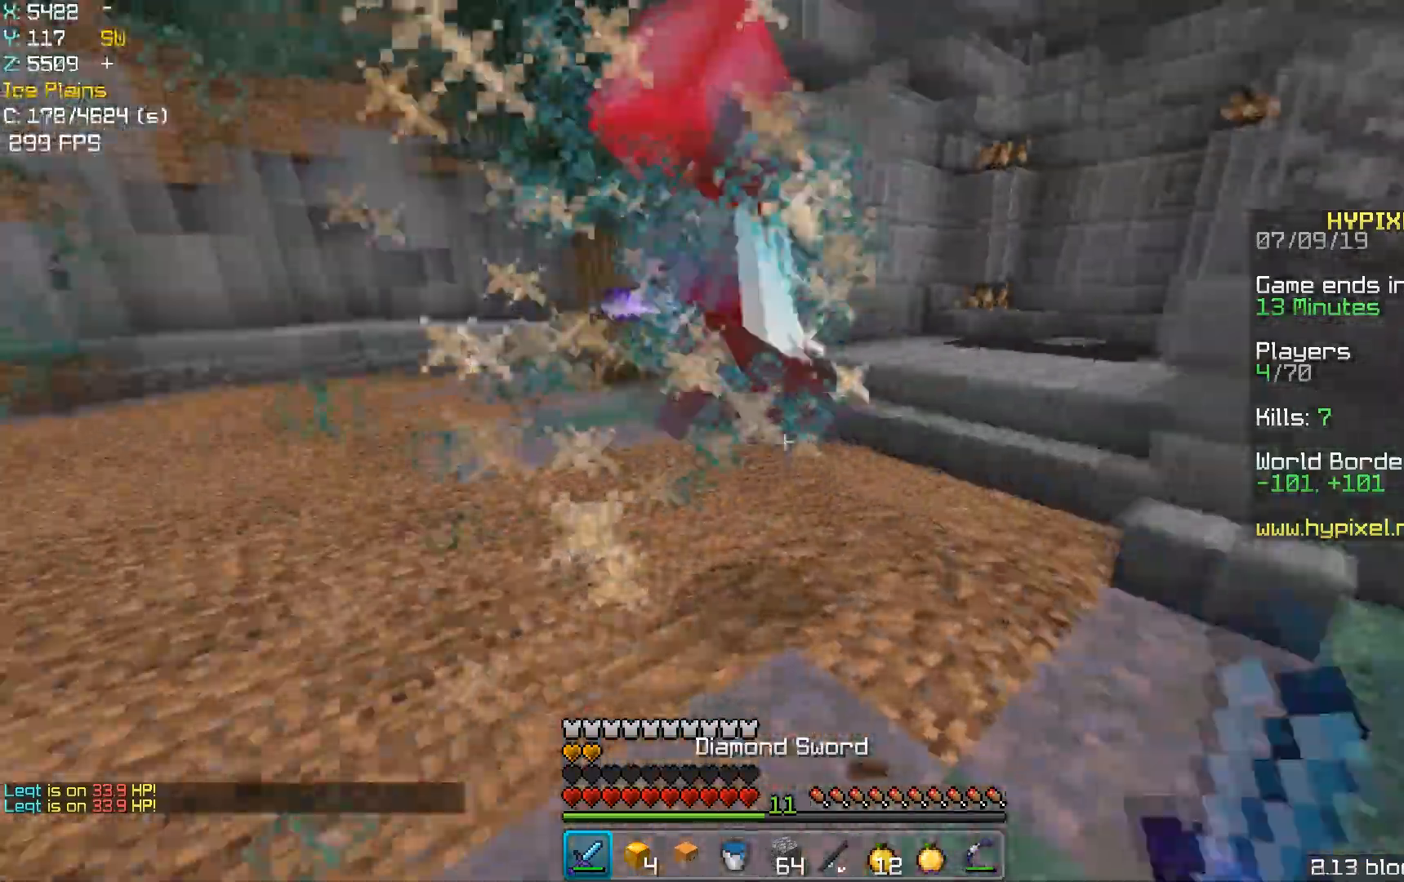
{"keys": ["a", "w"], "mouse": [], "events": [[100, "mouse_left", "down"], [150, "mouse_left", "up"], [267, "mouse_left", "down"], [300, "mouse_left", "up"], [400, "mouse_left", "down"], [450, "mouse_left", "up"]]}
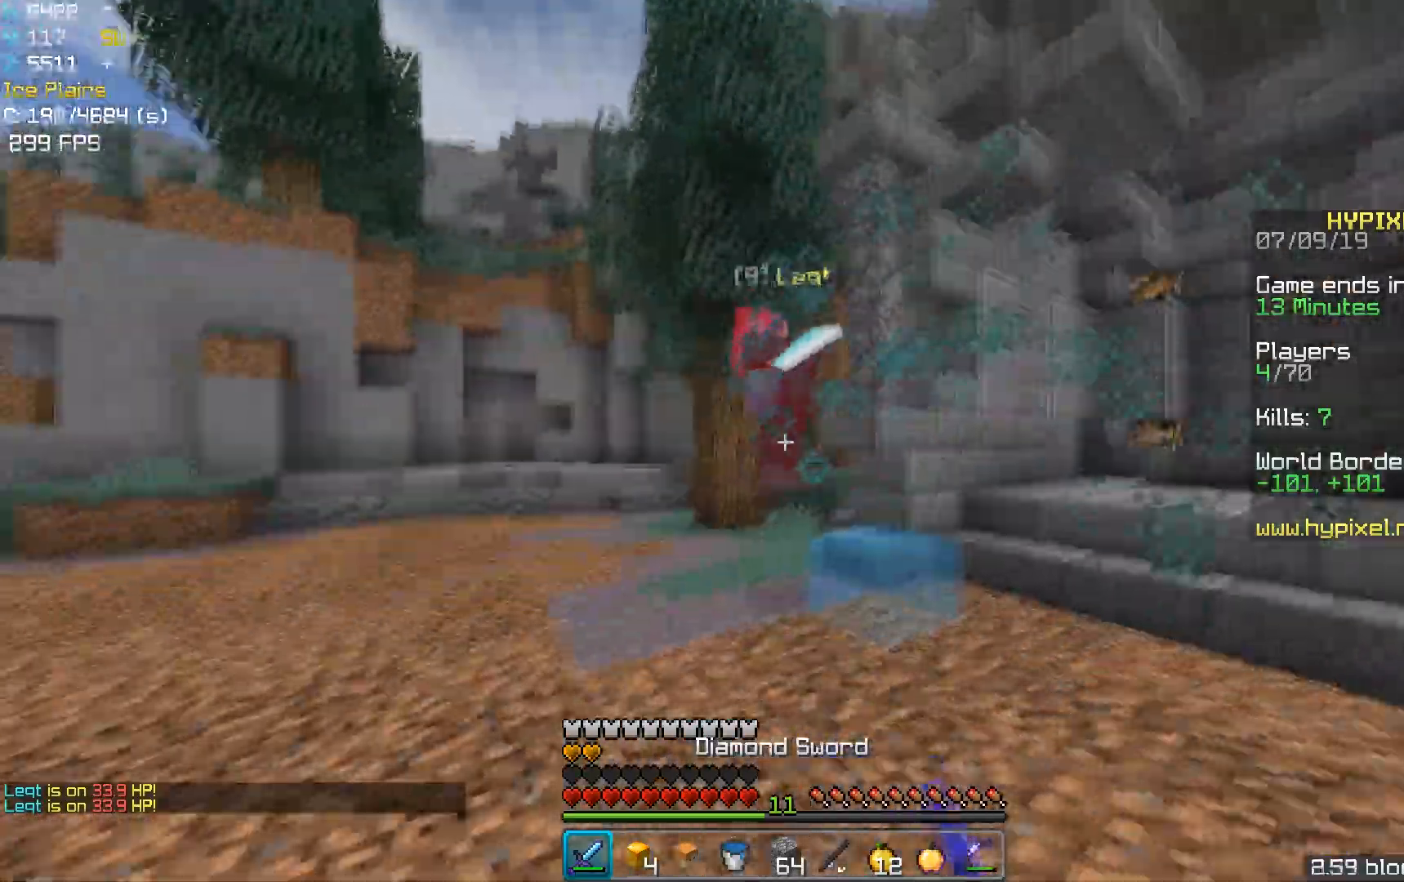
{"keys": ["a", "w"], "mouse": [], "events": [[17, "space", "down"], [117, "mouse_left", "down"], [150, "mouse_left", "up"], [183, "space", "up"], [317, "mouse_left", "down"], [350, "mouse_left", "up"]]}
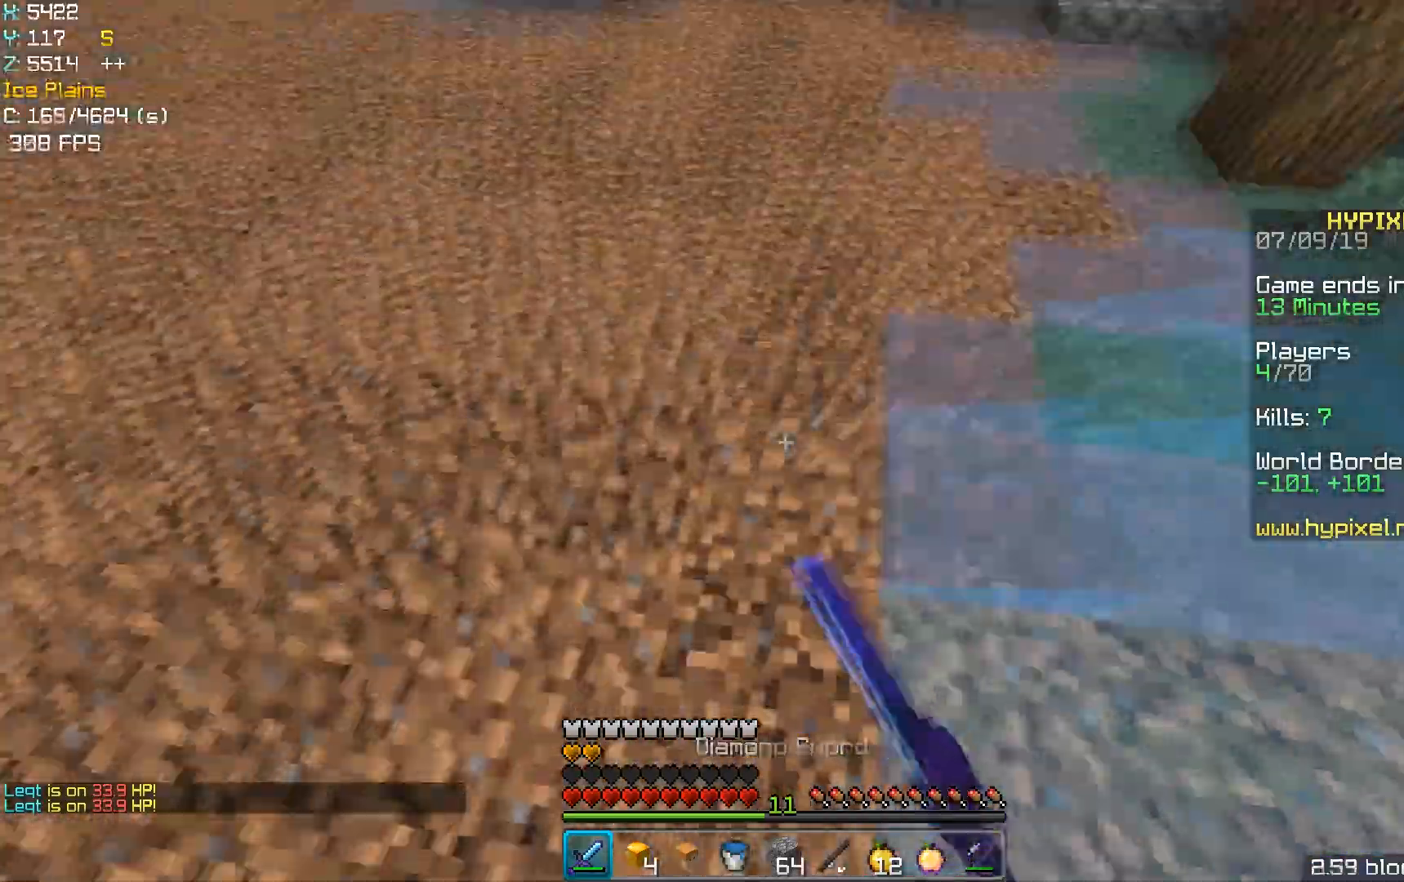
{"keys": ["a", "w"], "mouse": [], "events": [[17, "space", "down"], [250, "space", "up"]]}
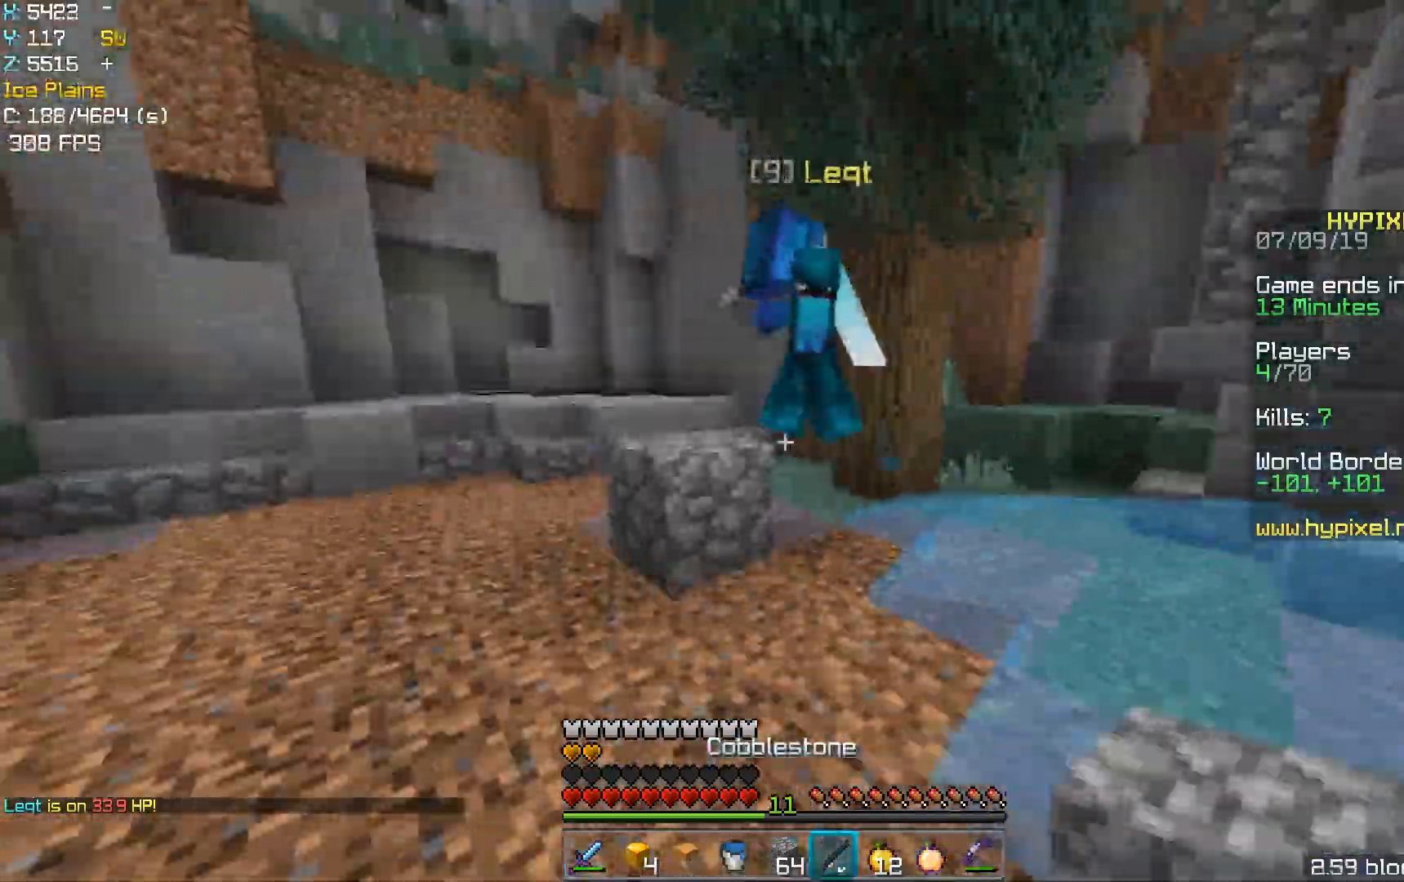
{"keys": [], "mouse": [], "events": [[300, "a", "up"], [317, "mouse_left", "down"], [350, "mouse_left", "up"], [450, "mouse_left", "down"], [450, "w", "up"], [500, "mouse_left", "up"]]}